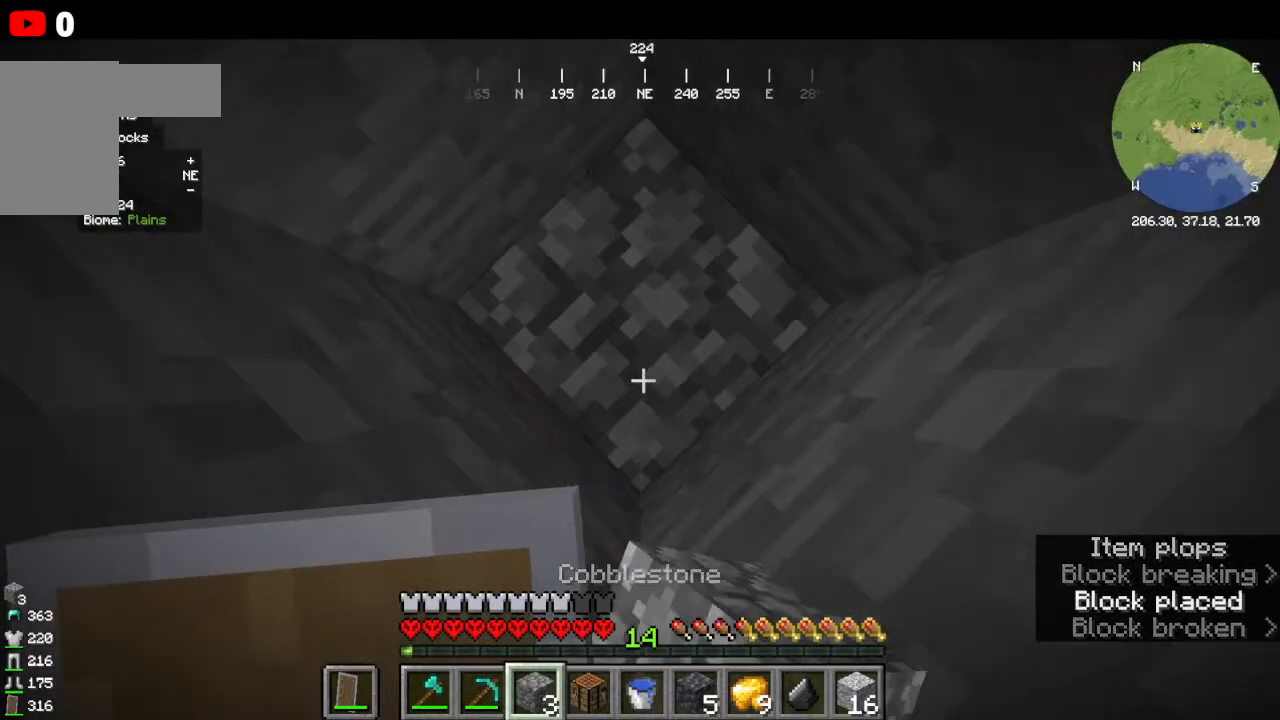
Gameplay with keyboard and mouse; each line is a JSON object with the keys and mouse buttons held at the frame after it. "events" lists presses ("down") and releases ("up") of "a", "d", "s", "w", "mouse_left" and "mouse_right" between this image and that frame as [ms after this image, input, new state], when the widget could be followed in between. "mouse_left", "mouse_right" = the "left", "right" buttons of the "mouse" list. No other keys are recorded. Fast repeated clicks can show as one long hold. Mouse movement is not recorded.
{"keys": [], "mouse": ["right"]}
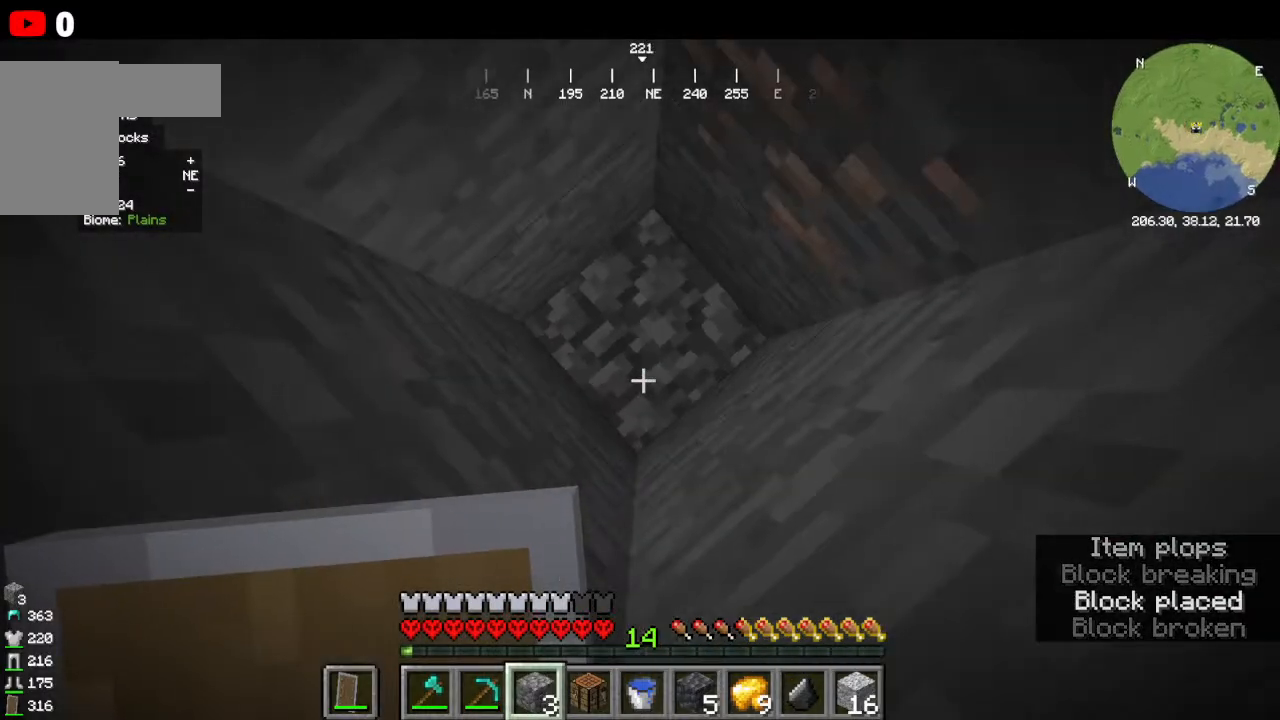
{"keys": [], "mouse": [], "events": [[200, "mouse_right", "up"]]}
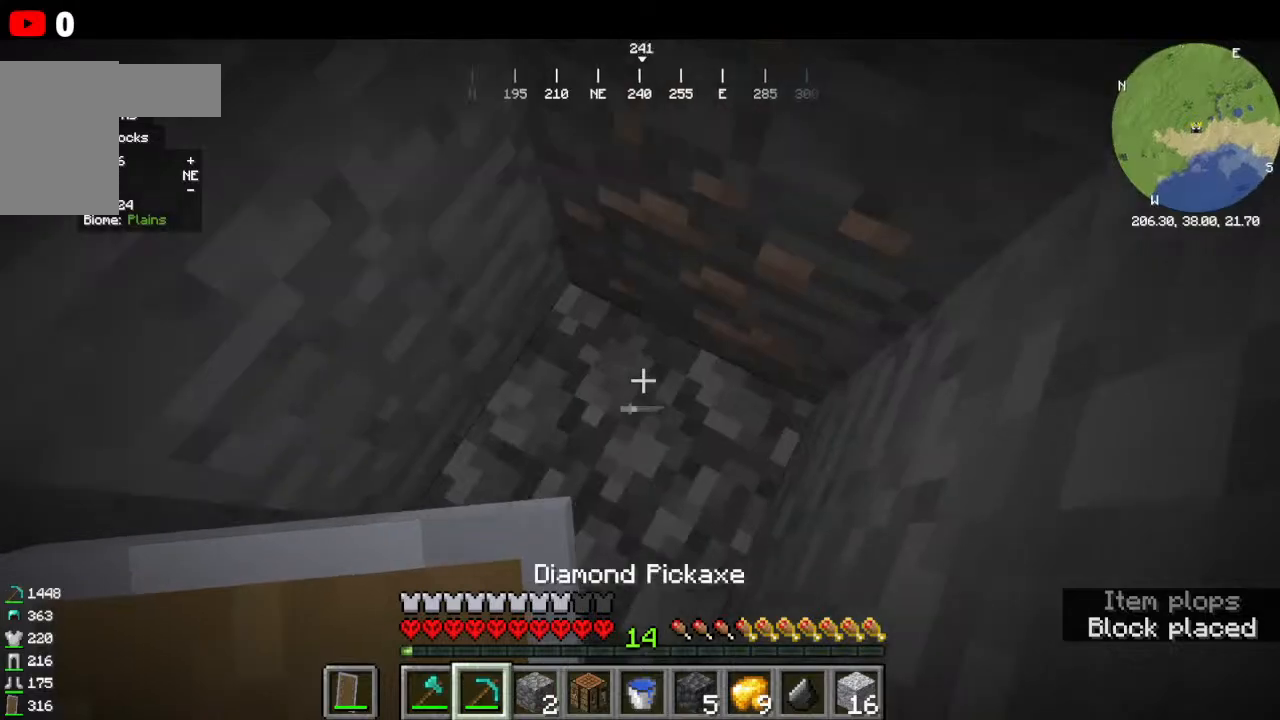
{"keys": ["w"], "mouse": ["left"]}
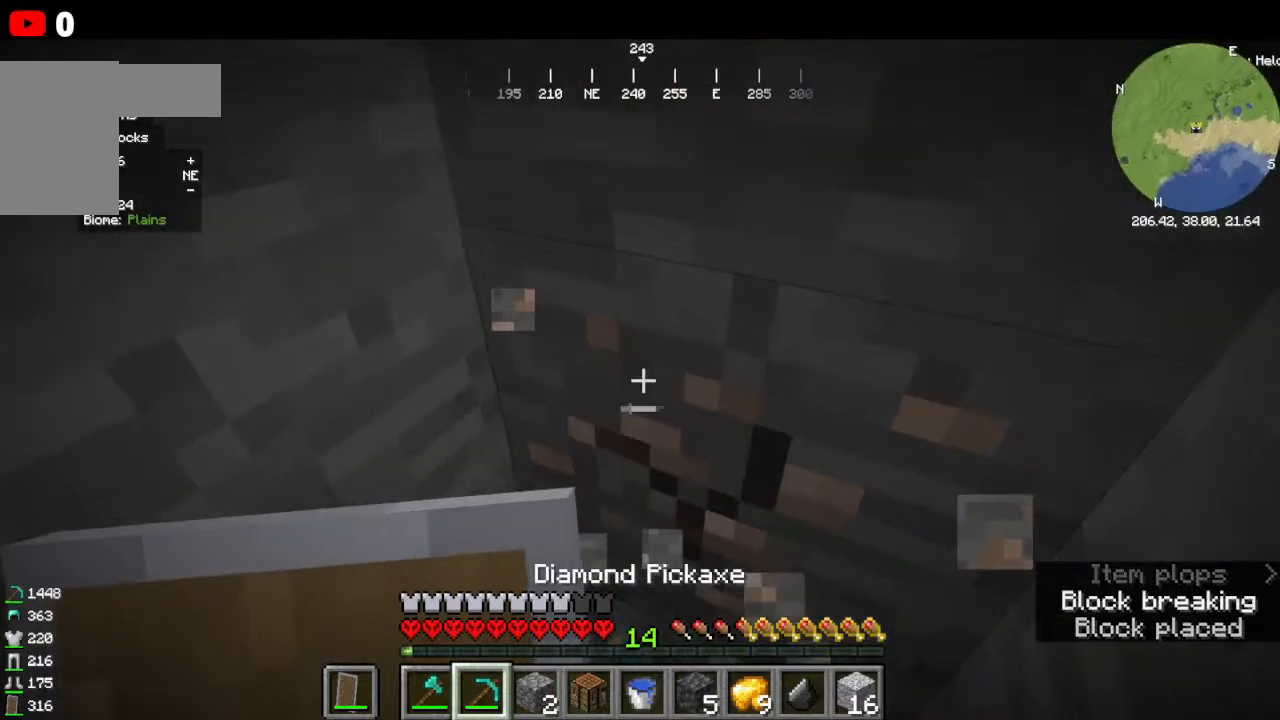
{"keys": ["w"], "mouse": ["left"], "events": []}
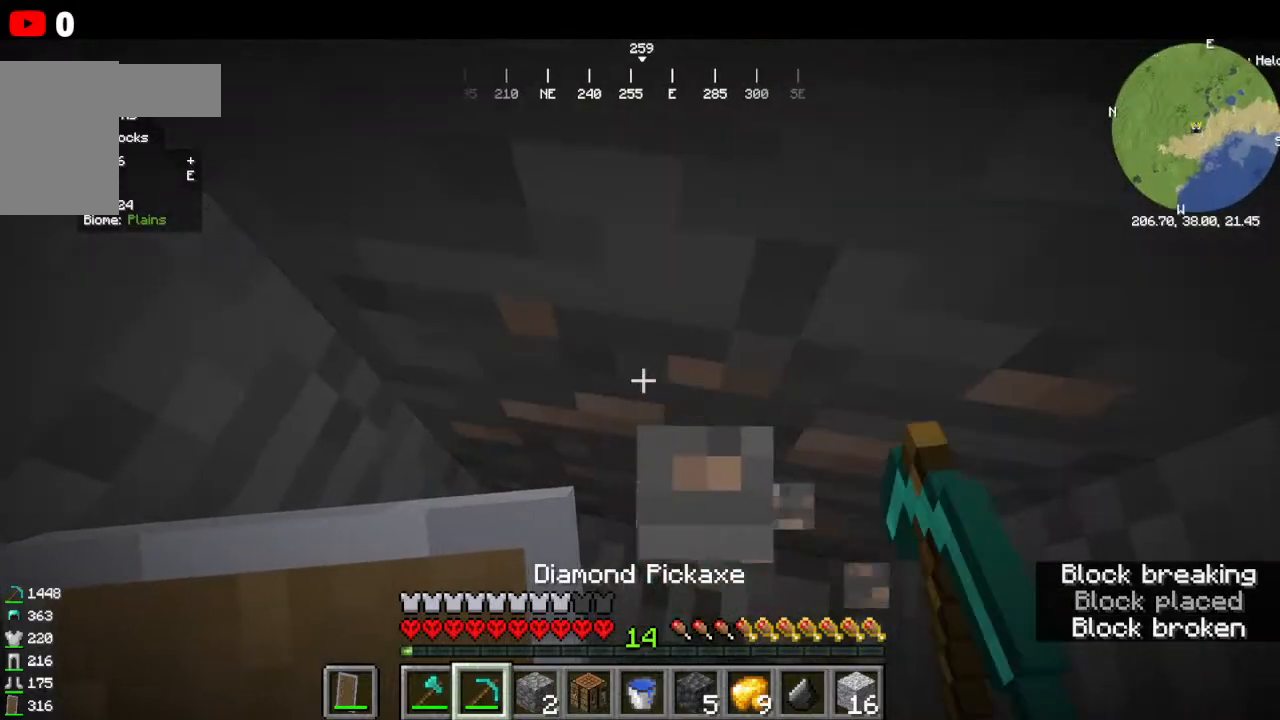
{"keys": ["w"], "mouse": ["left"]}
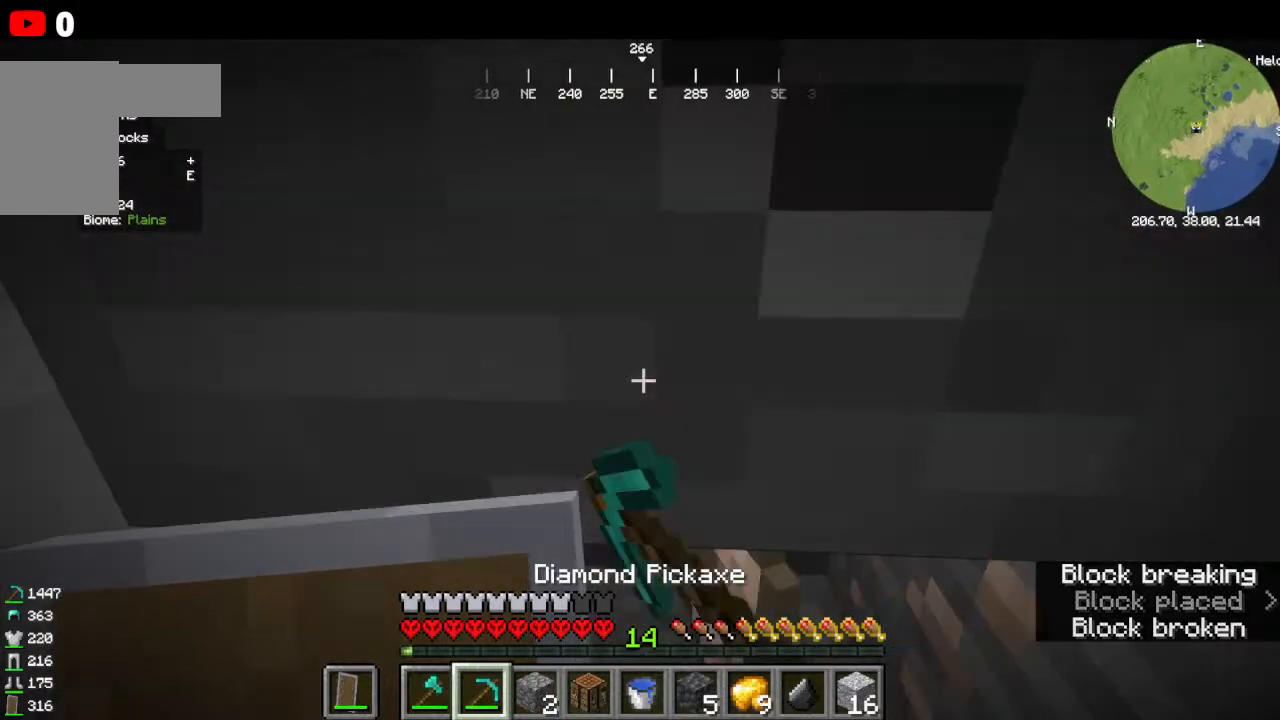
{"keys": [], "mouse": ["left"]}
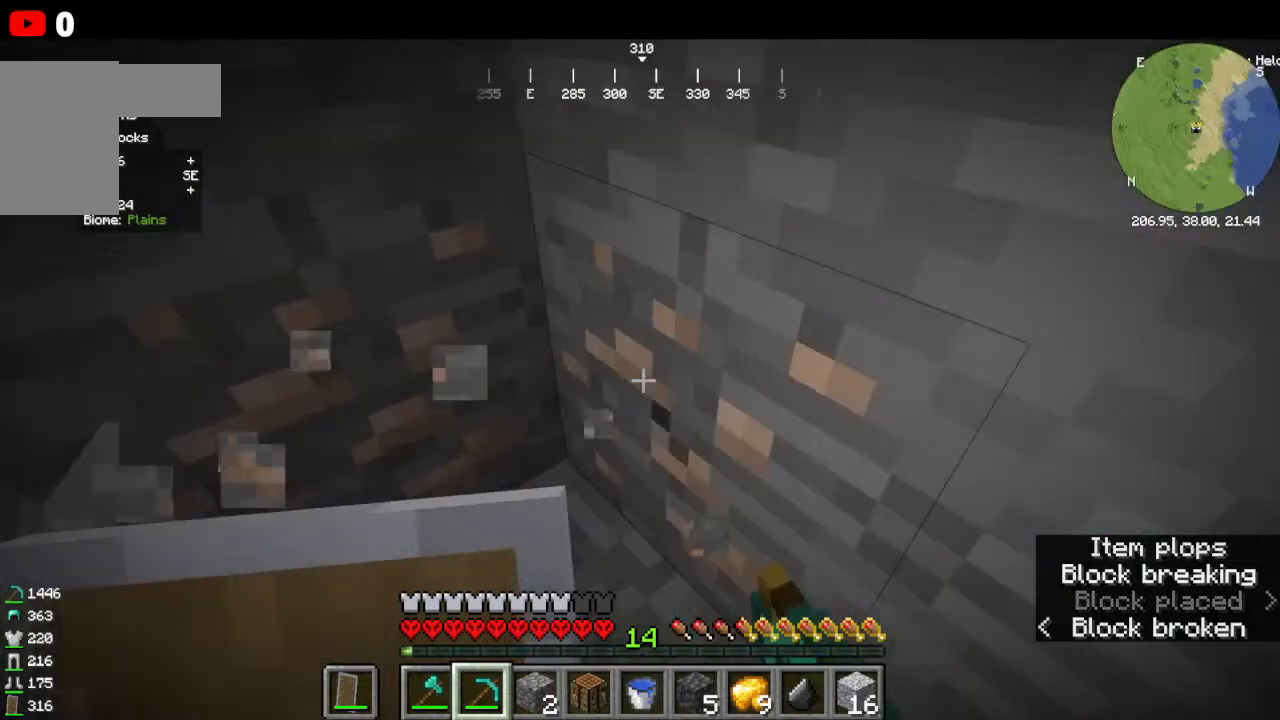
{"keys": [], "mouse": ["left"], "events": []}
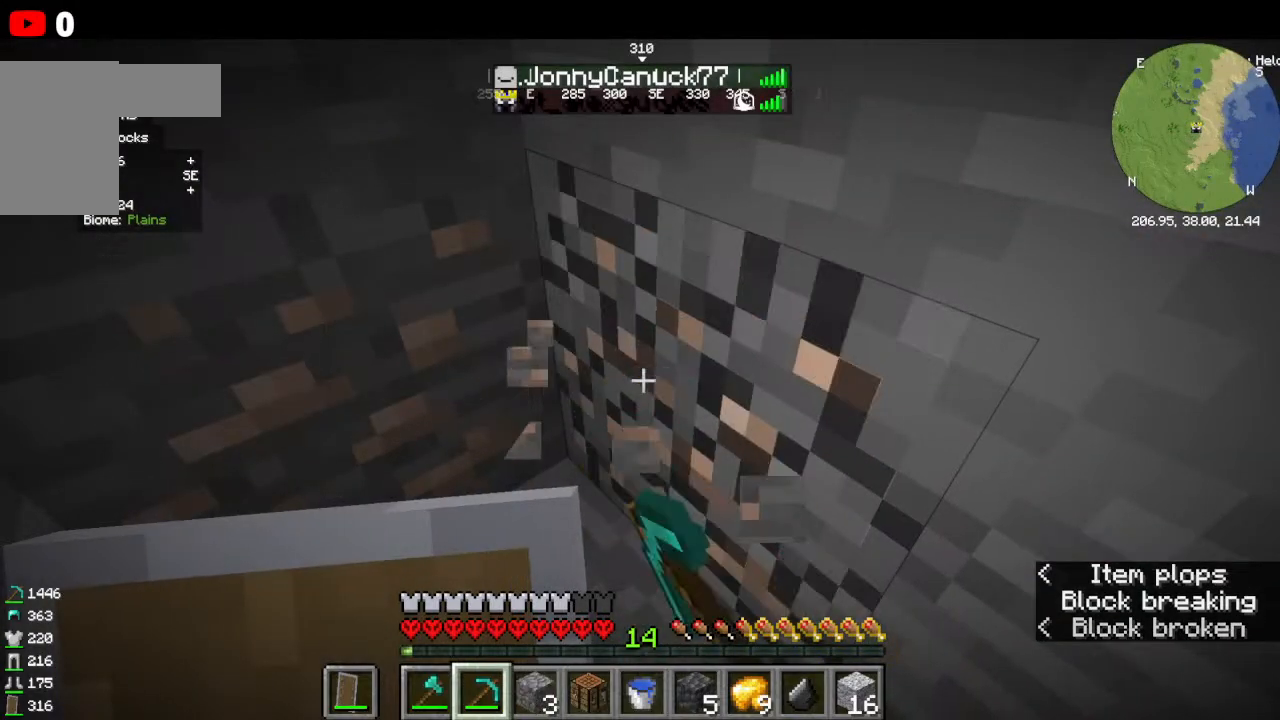
{"keys": [], "mouse": ["left"], "events": []}
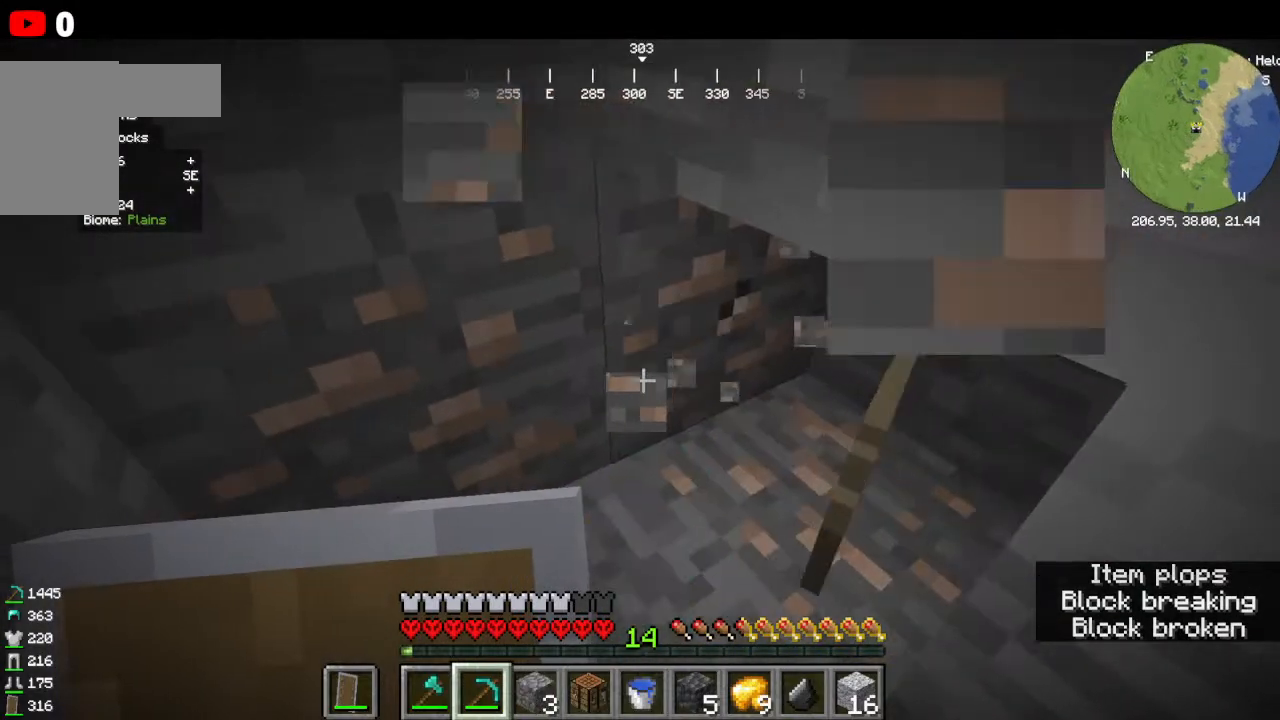
{"keys": ["w"], "mouse": ["left"]}
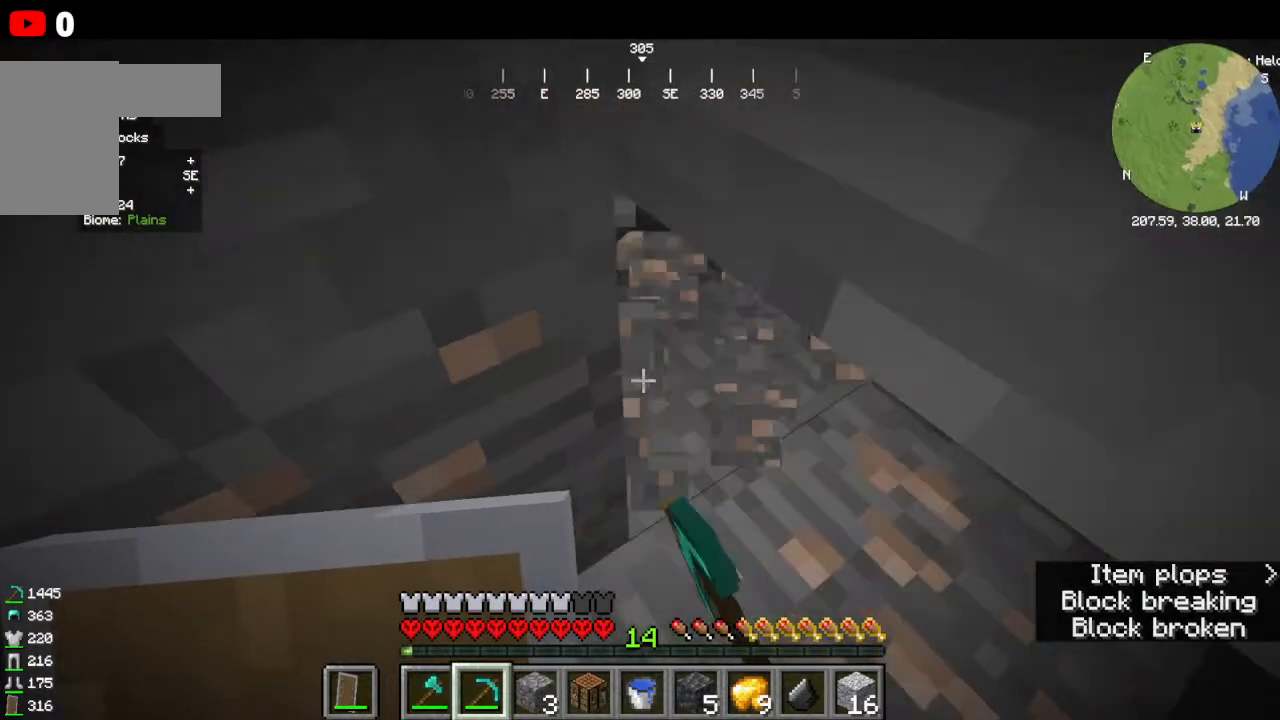
{"keys": ["w"], "mouse": ["left"], "events": []}
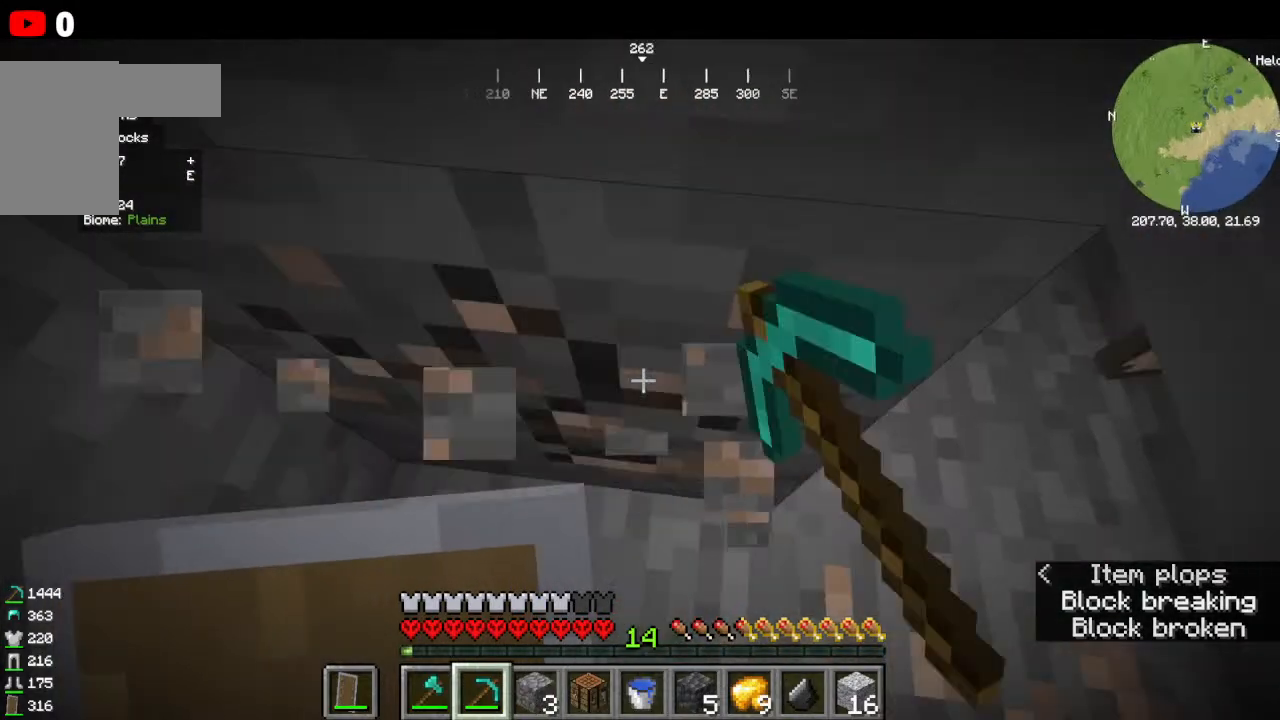
{"keys": ["w"], "mouse": ["left"], "events": []}
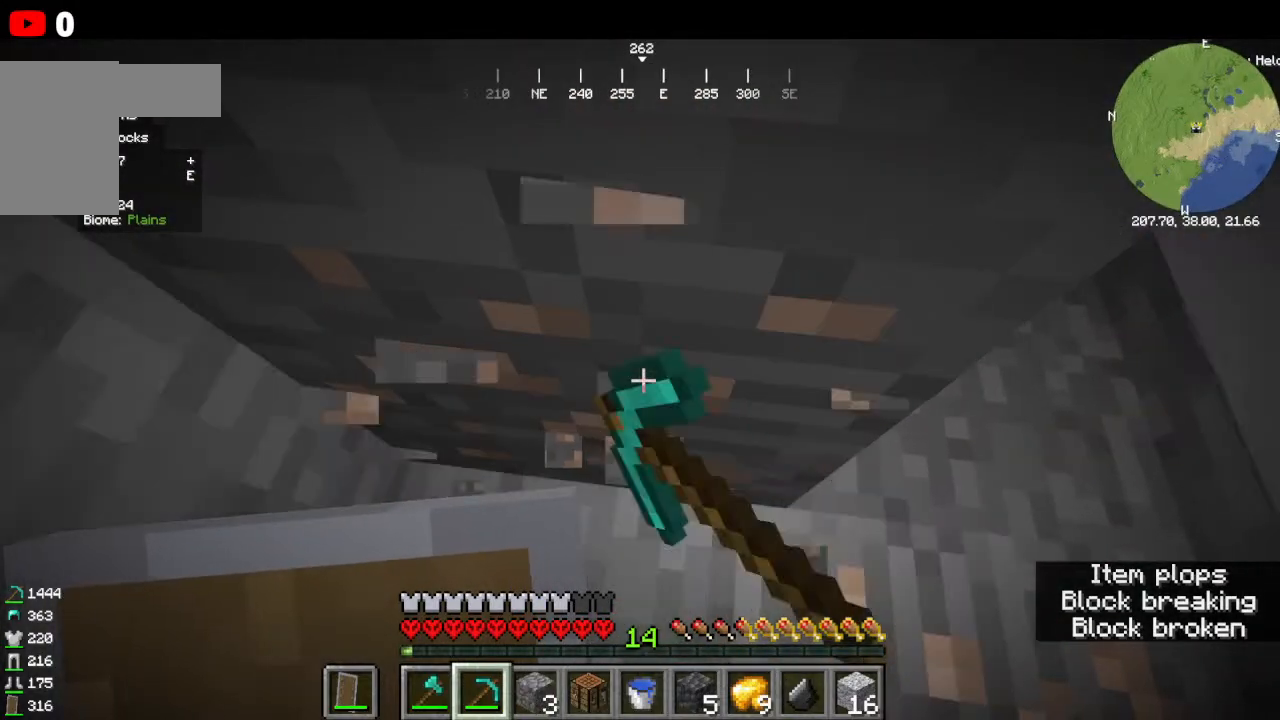
{"keys": ["w"], "mouse": ["left"], "events": []}
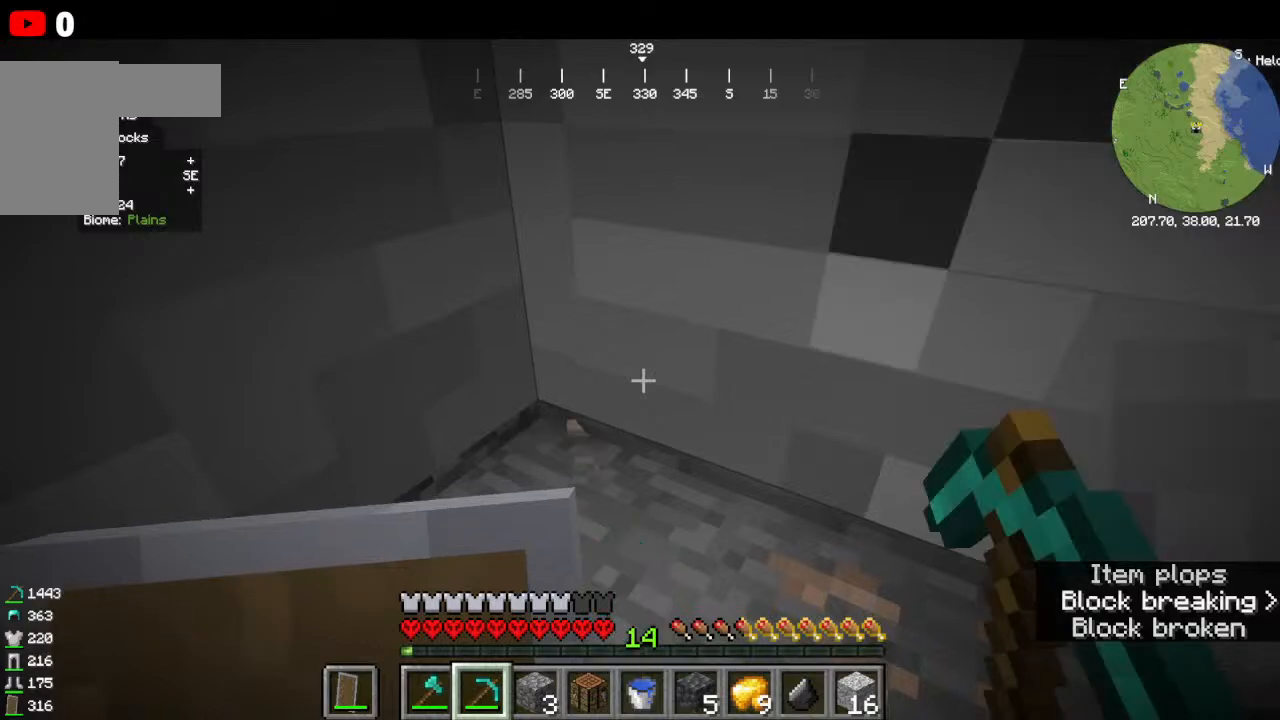
{"keys": ["w"], "mouse": ["left"], "events": []}
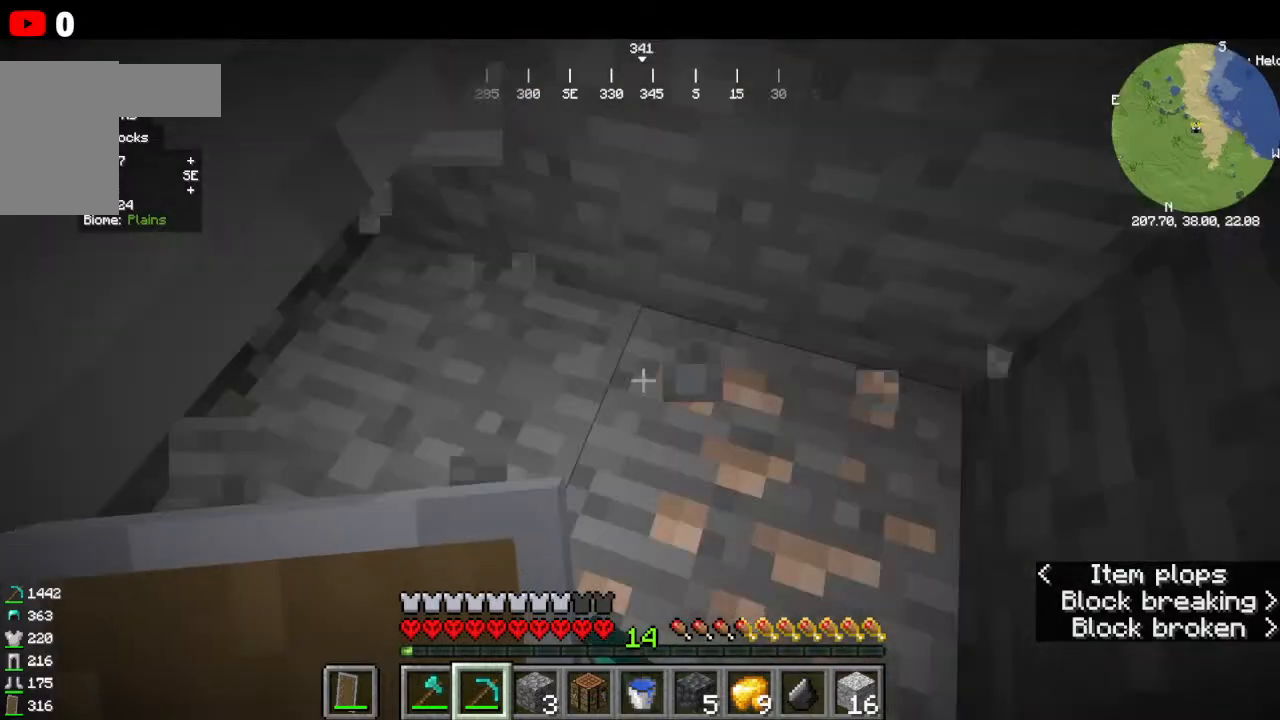
{"keys": ["w"], "mouse": ["left"], "events": []}
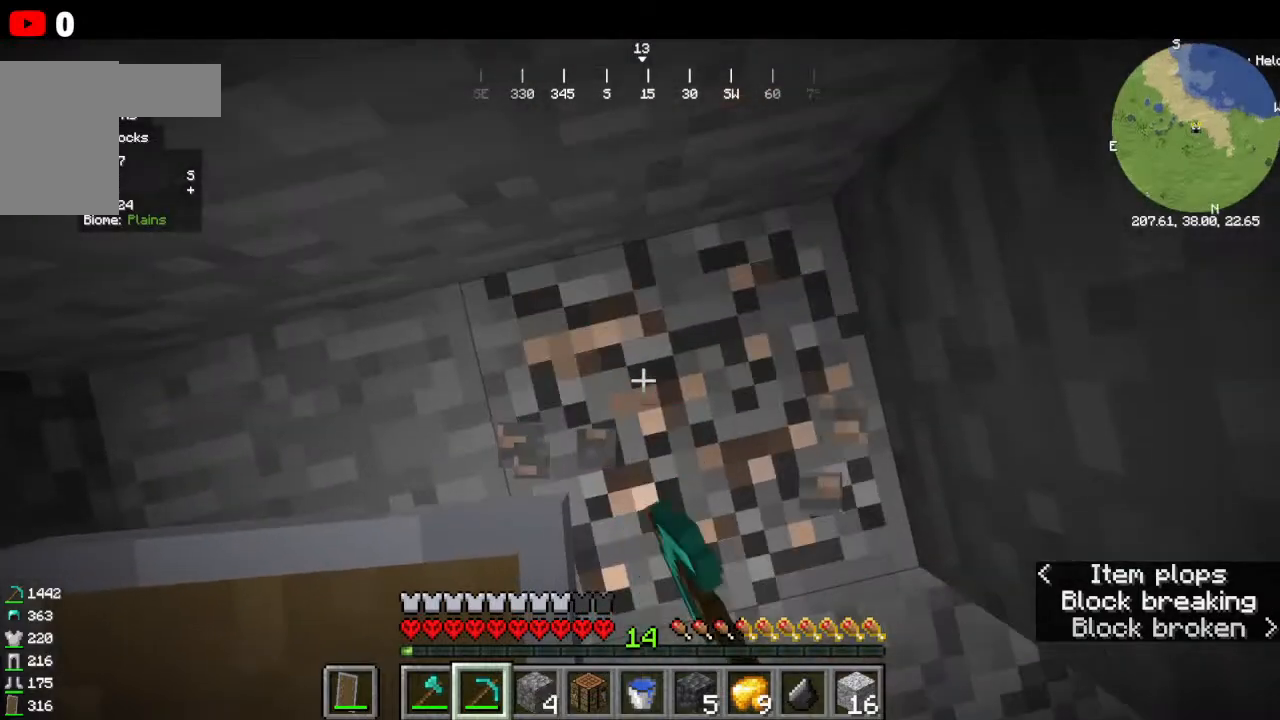
{"keys": [], "mouse": [], "events": [[200, "w", "up"], [466, "mouse_left", "up"]]}
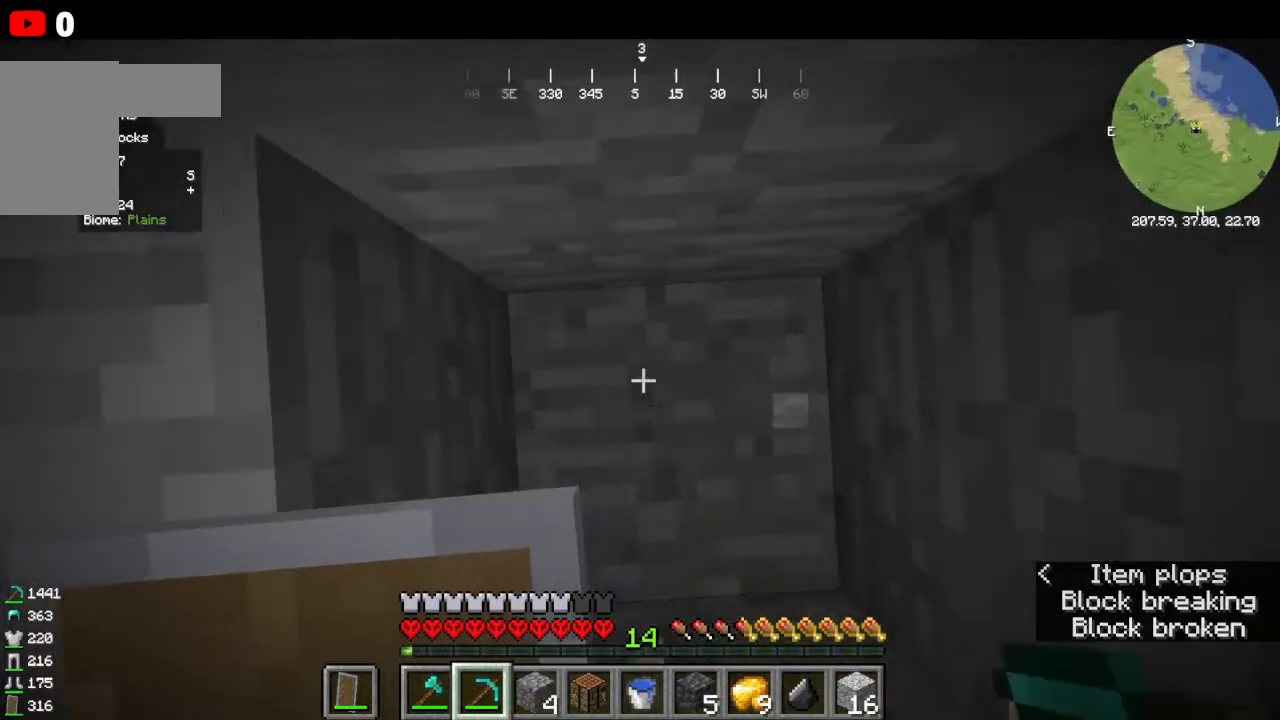
{"keys": ["s"], "mouse": []}
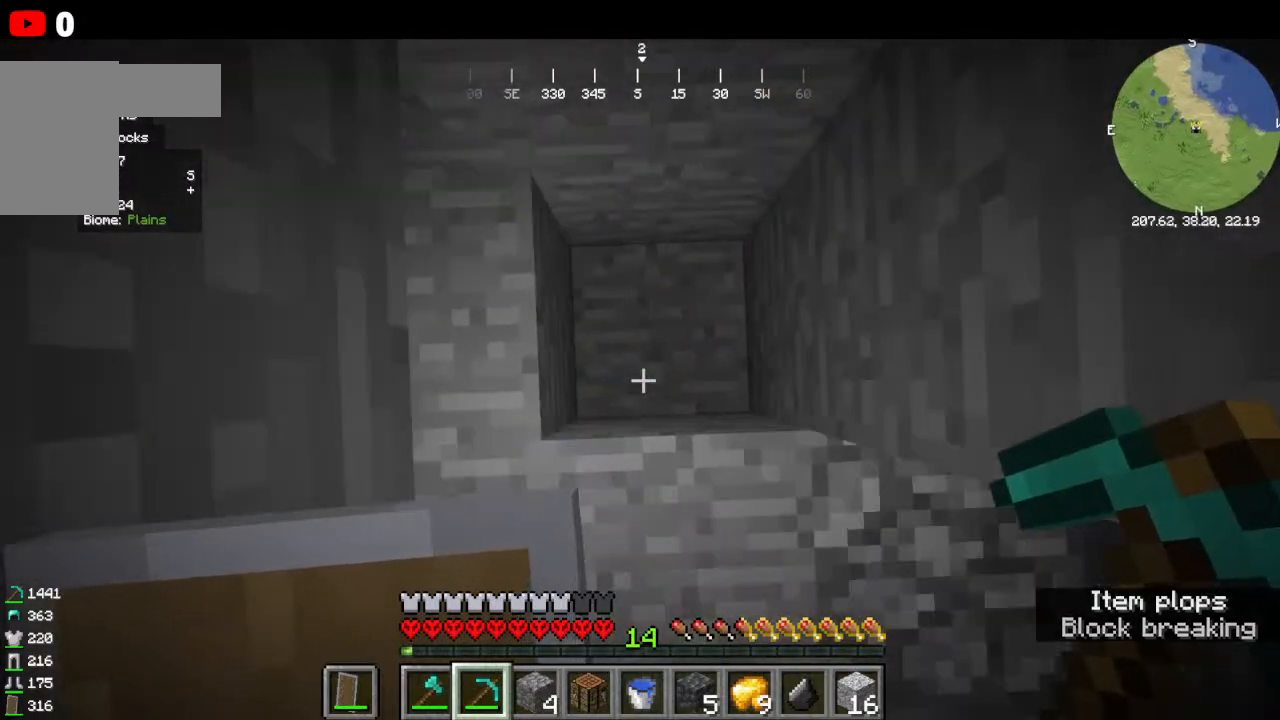
{"keys": ["s"], "mouse": [], "events": []}
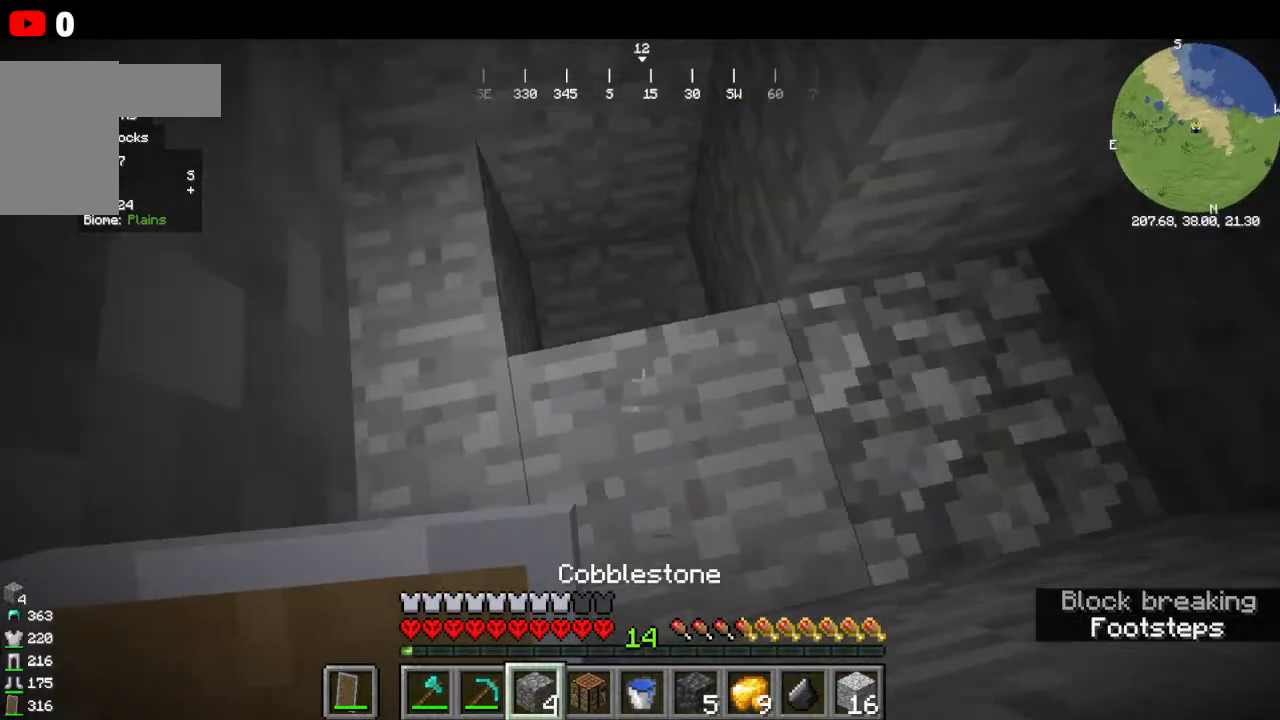
{"keys": ["w"], "mouse": []}
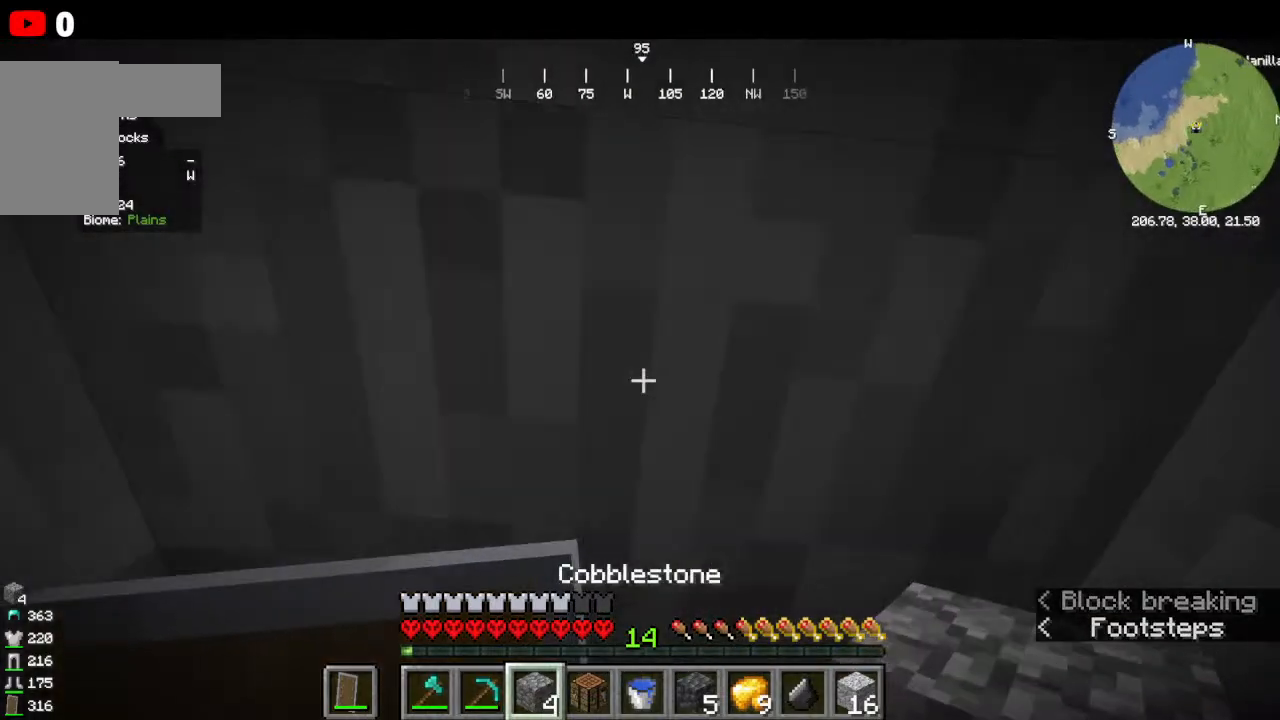
{"keys": [], "mouse": ["left"]}
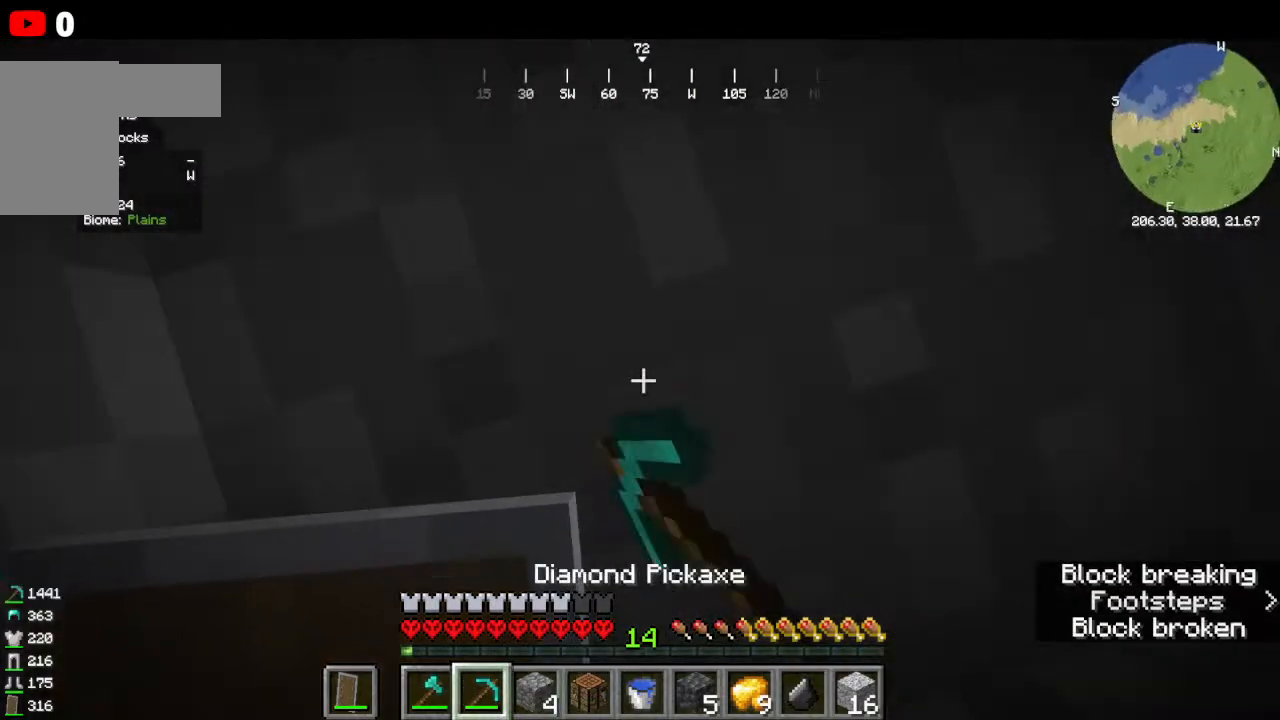
{"keys": [], "mouse": ["left"], "events": []}
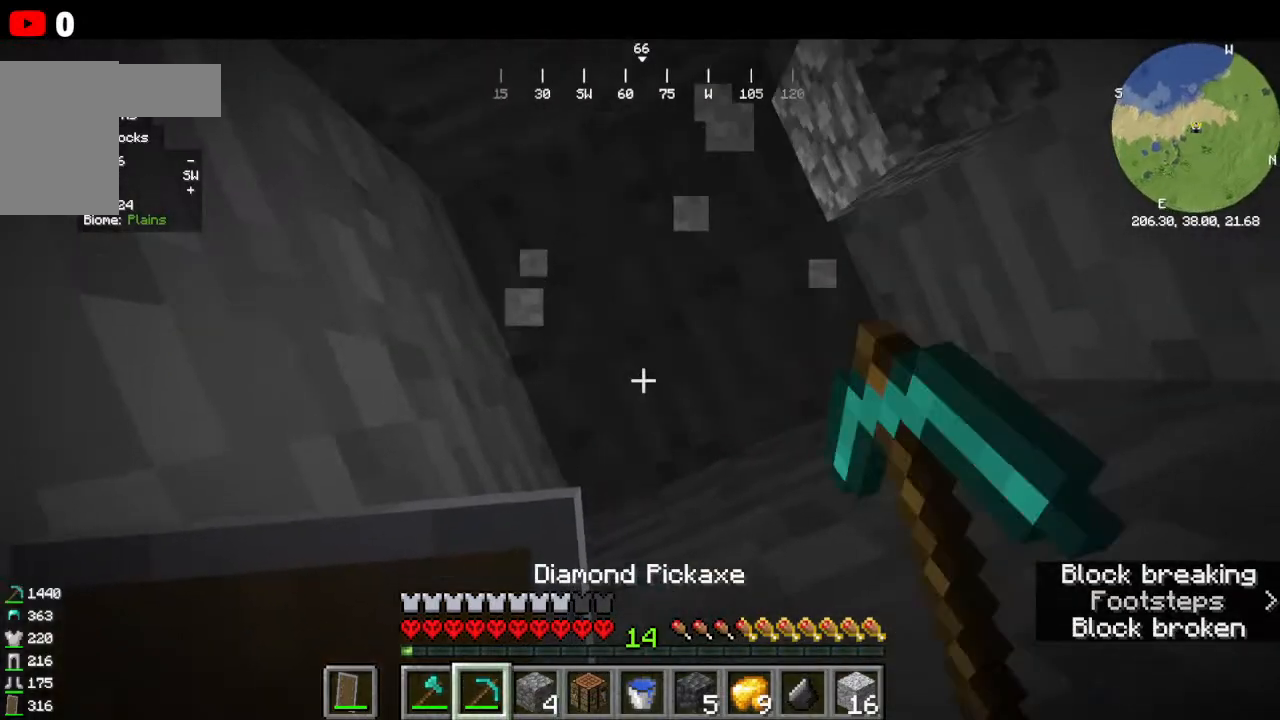
{"keys": [], "mouse": ["left"], "events": []}
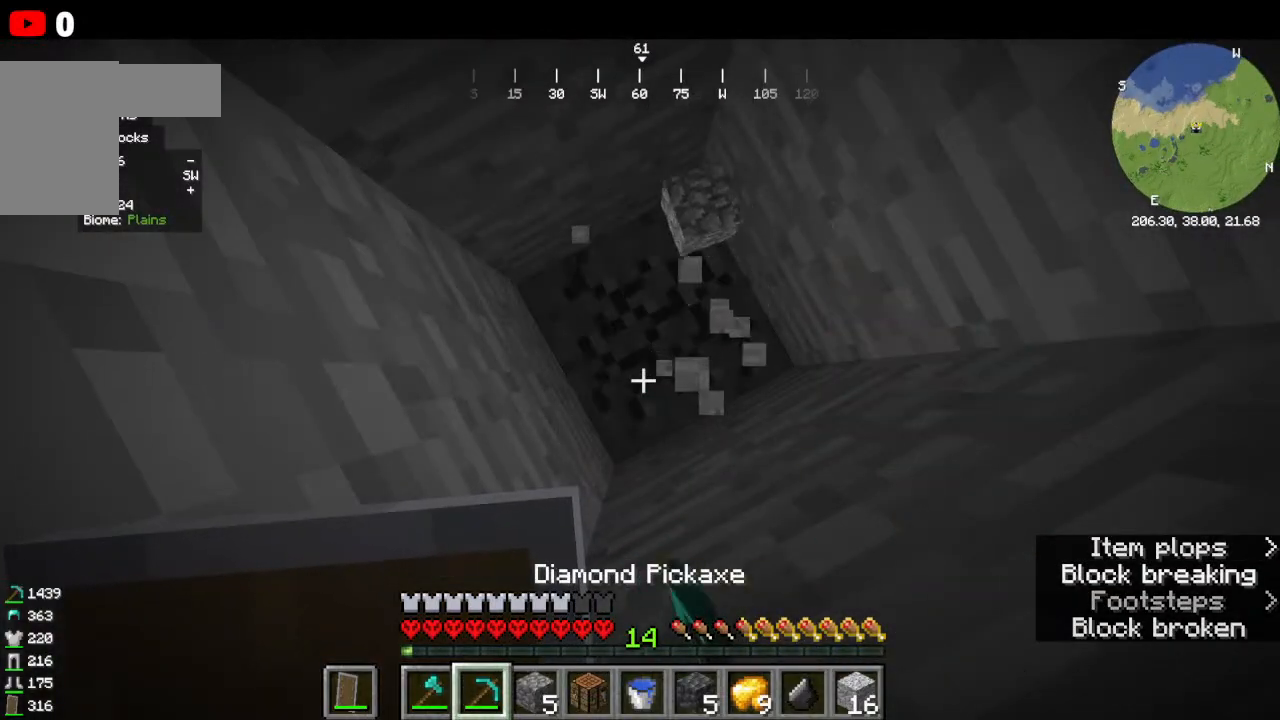
{"keys": [], "mouse": ["left"], "events": []}
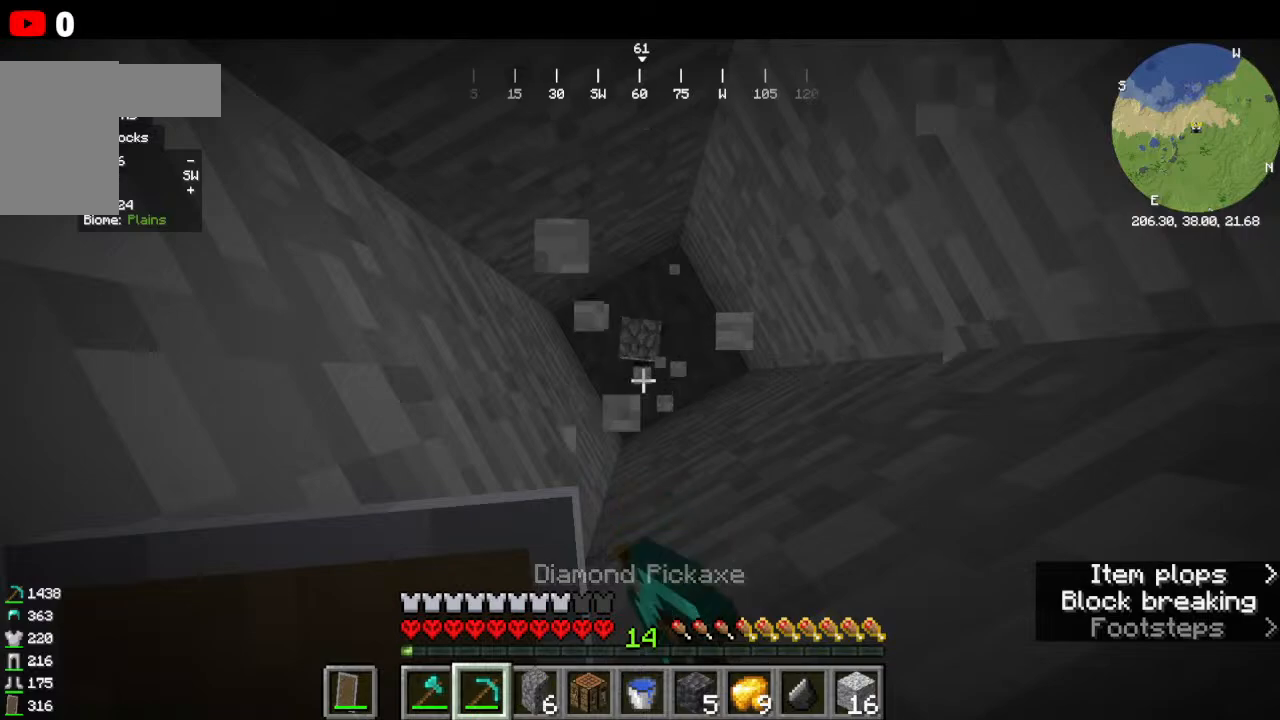
{"keys": [], "mouse": ["left"], "events": []}
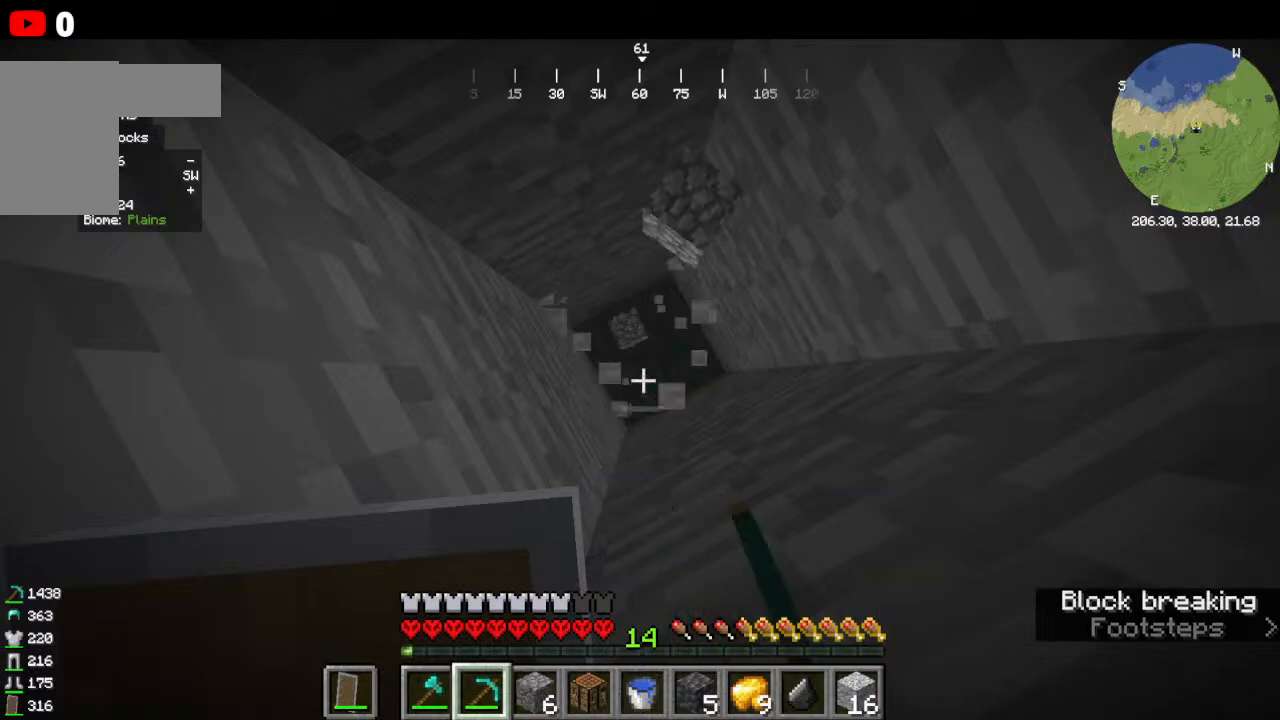
{"keys": [], "mouse": [], "events": [[266, "mouse_left", "up"]]}
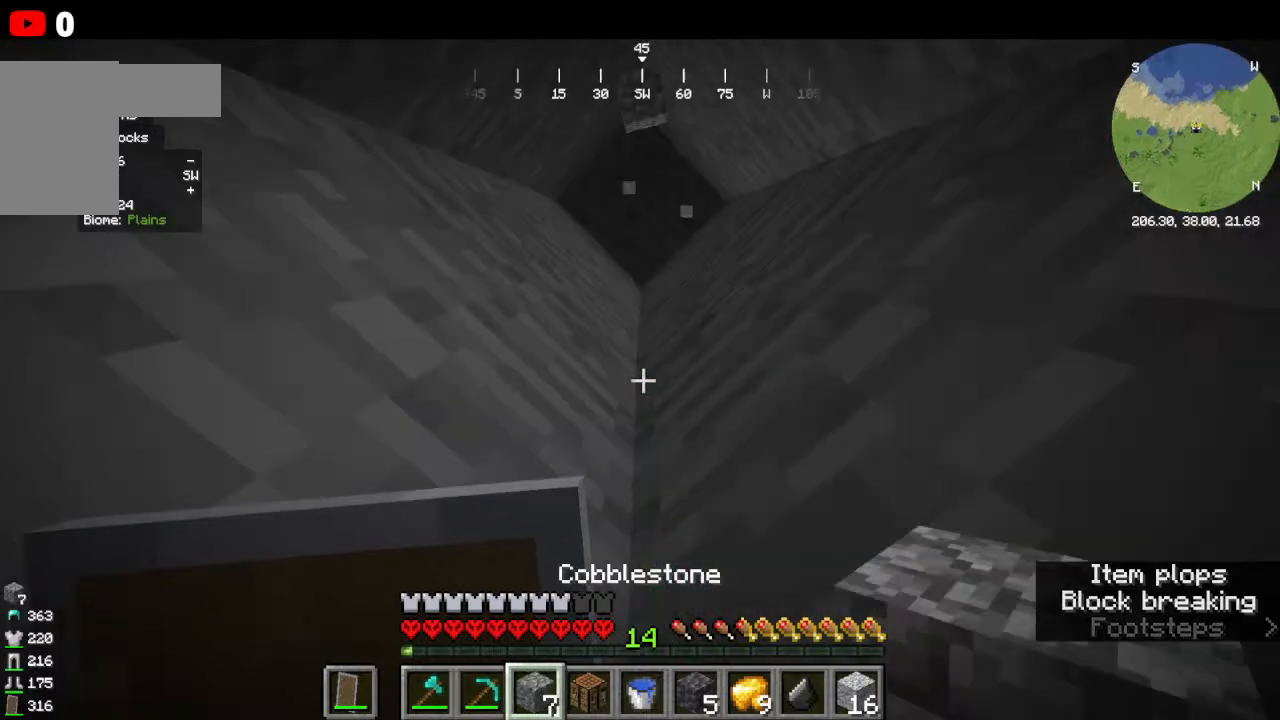
{"keys": [], "mouse": [], "events": []}
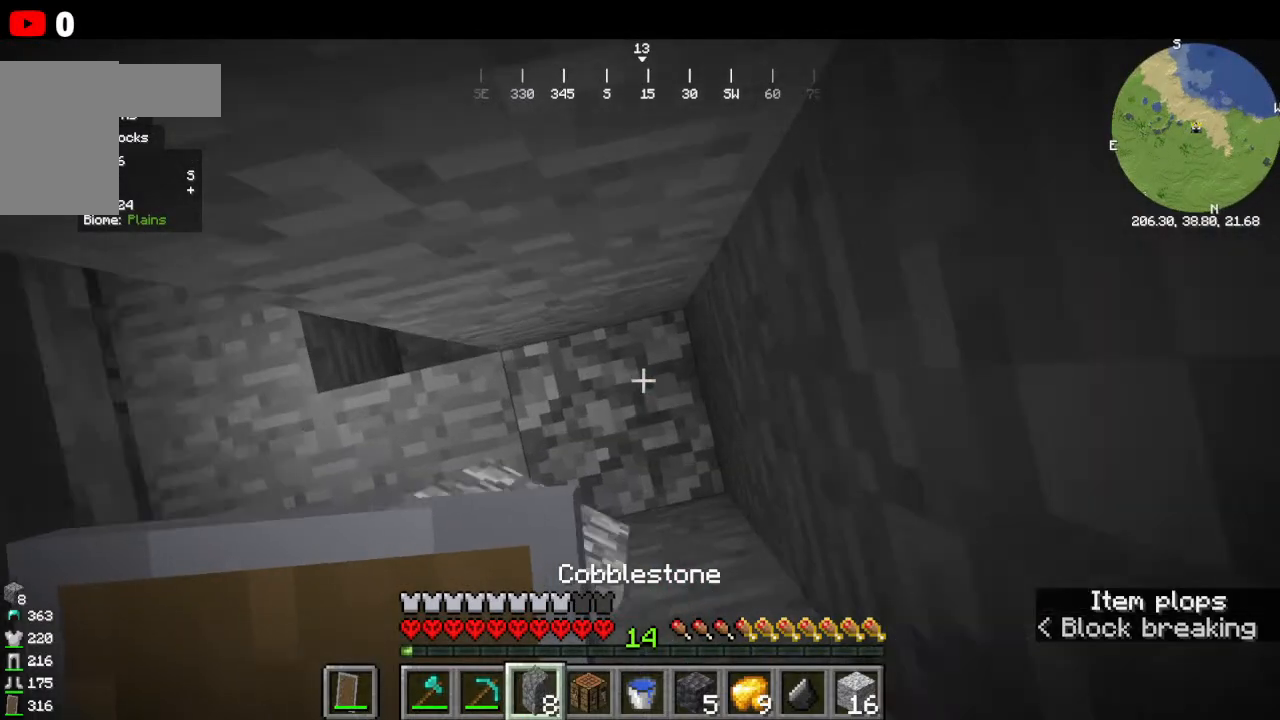
{"keys": [], "mouse": [], "events": [[233, "mouse_right", "down"], [500, "mouse_right", "up"]]}
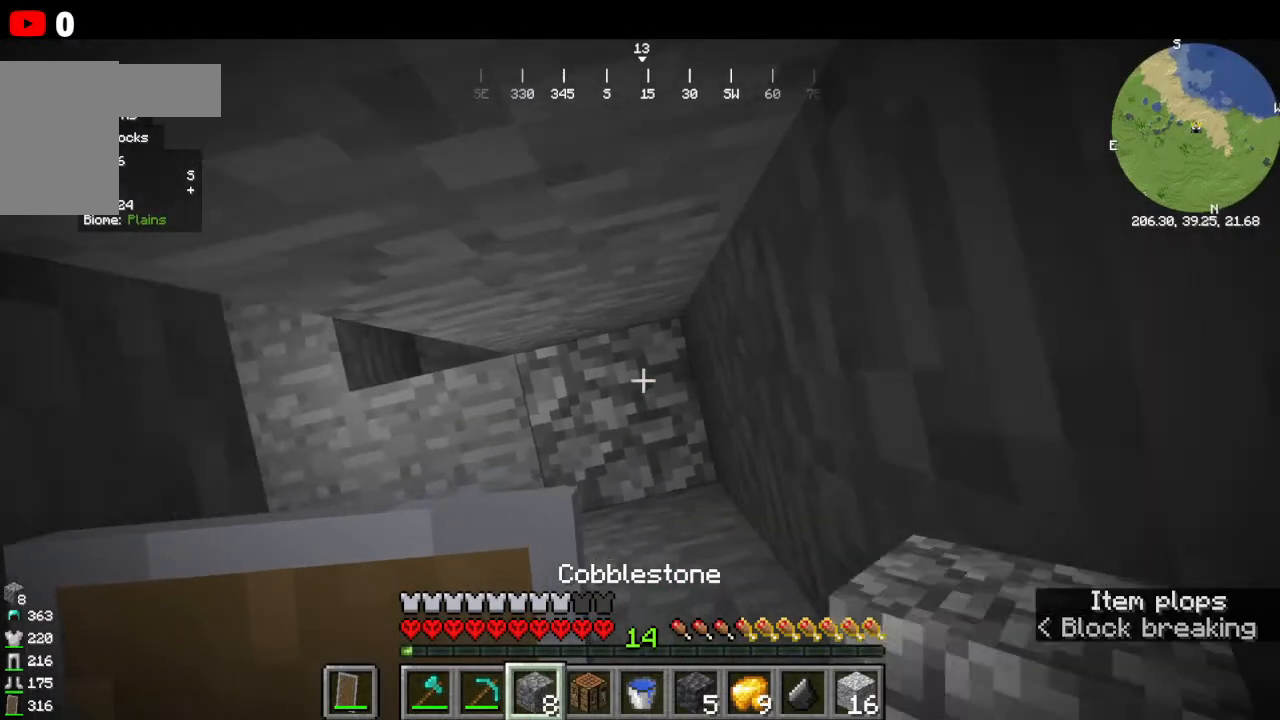
{"keys": [], "mouse": ["right"]}
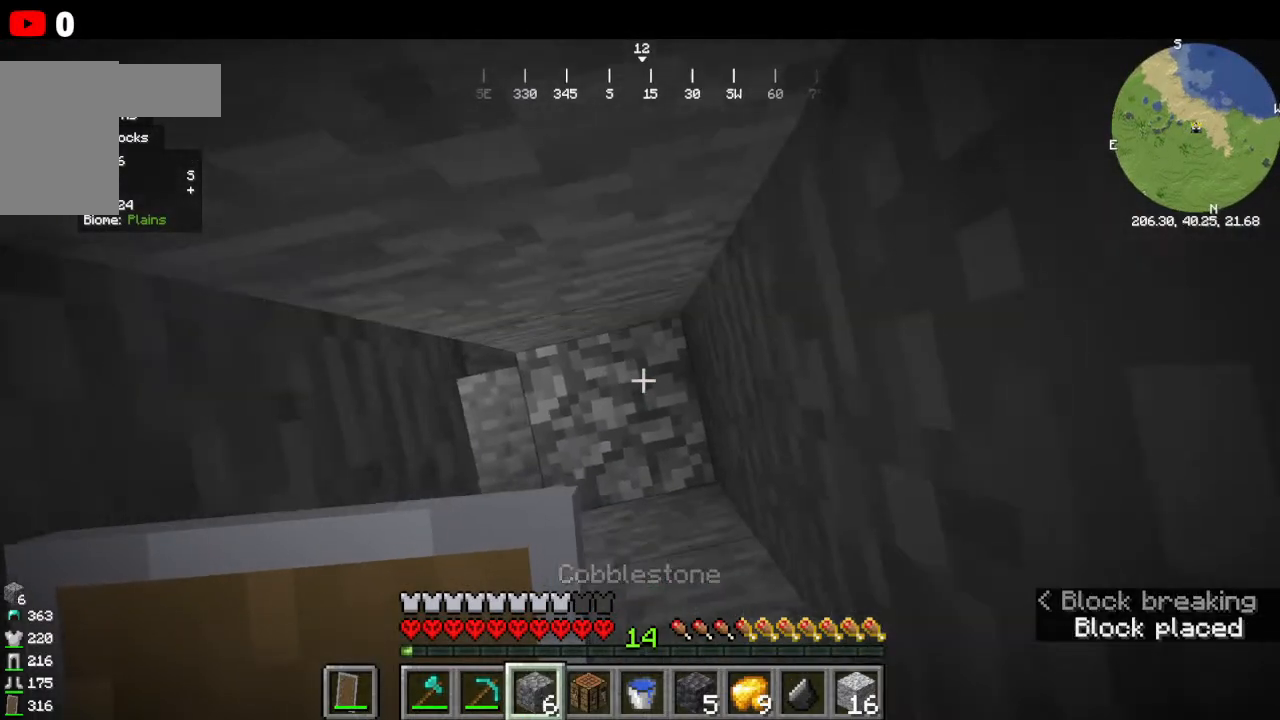
{"keys": [], "mouse": ["right"]}